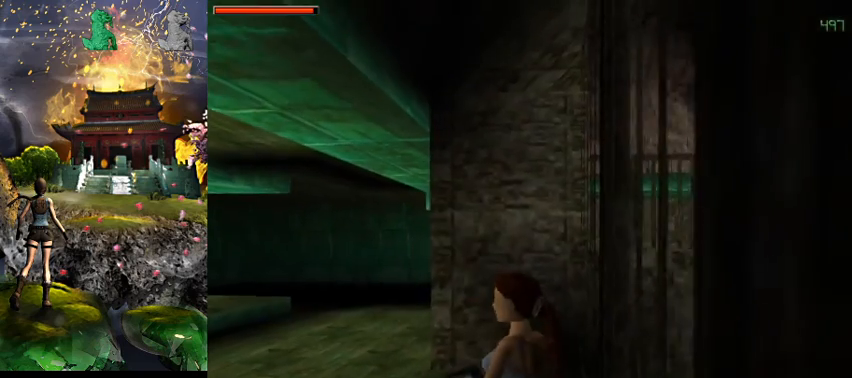
Gameplay with keyboard; each line is a JSON object with the keys held at the frame after it. "events" lists presses ("down") and releases ("up") of "0", "1", "2", "3", "4", "5", "6", "7", "8", "9", "a", "act", "crouch", "d", "dash", "down", "flare", "gun", "inv", "left", "look", "right", "roll", "s", "sl", "space", "sr", "up", "w" and "walk" between this image and that frame as [ms after this image, input, new state], when the widget could be followed in between. No other keys are recorded. Mouse input is not recorded. Key names are as the overlay labels them; some are game actions (e.g. jump) rather than physical keys.
{"keys": [], "events": [[367, "d", "up"]]}
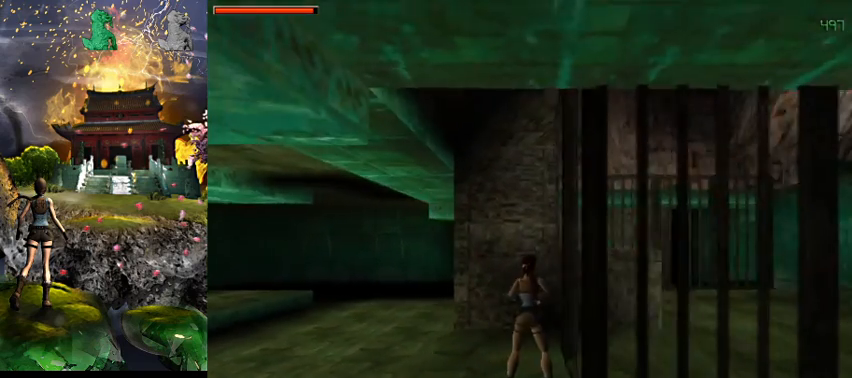
{"keys": ["d"], "events": [[234, "d", "down"]]}
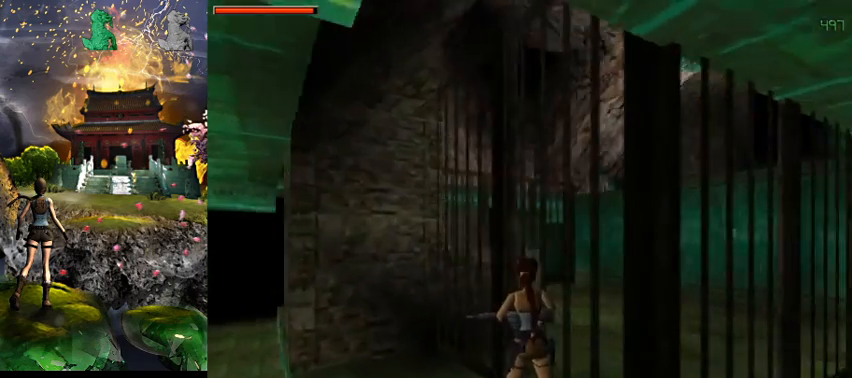
{"keys": [], "events": [[334, "d", "up"]]}
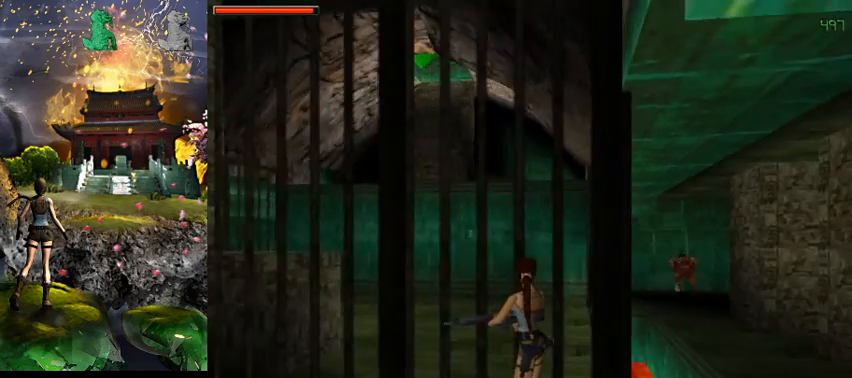
{"keys": ["s"], "events": [[300, "s", "down"]]}
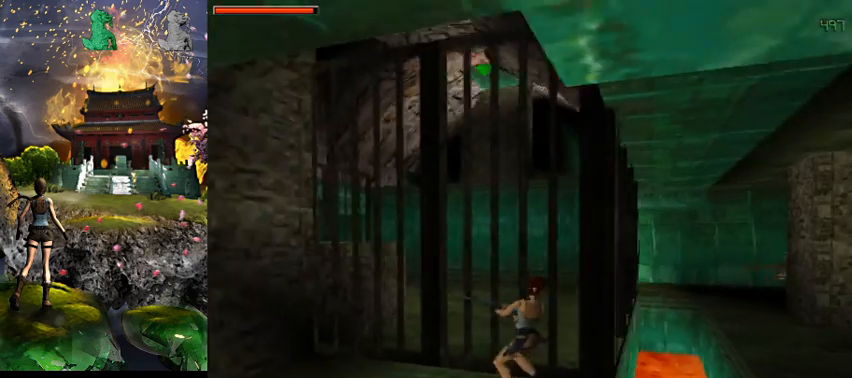
{"keys": [], "events": [[300, "s", "up"]]}
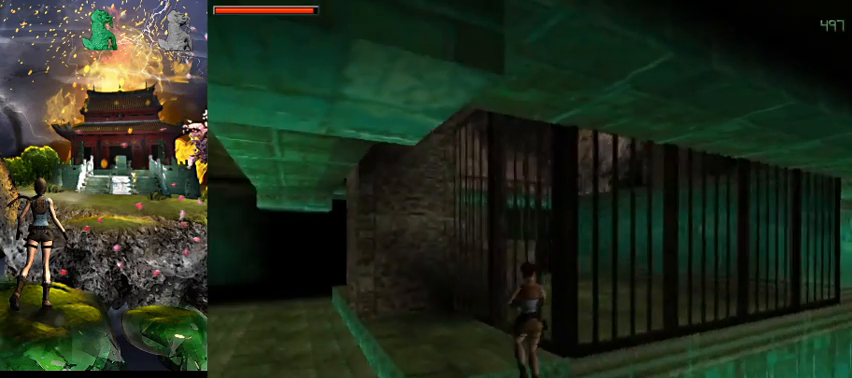
{"keys": ["d"], "events": [[267, "d", "down"]]}
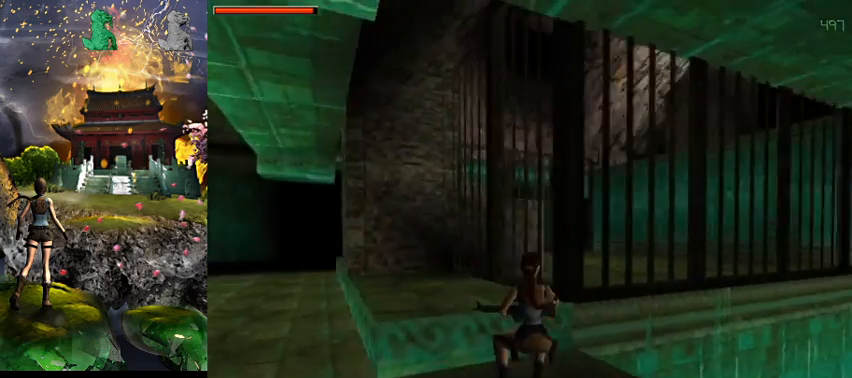
{"keys": [], "events": [[400, "d", "up"]]}
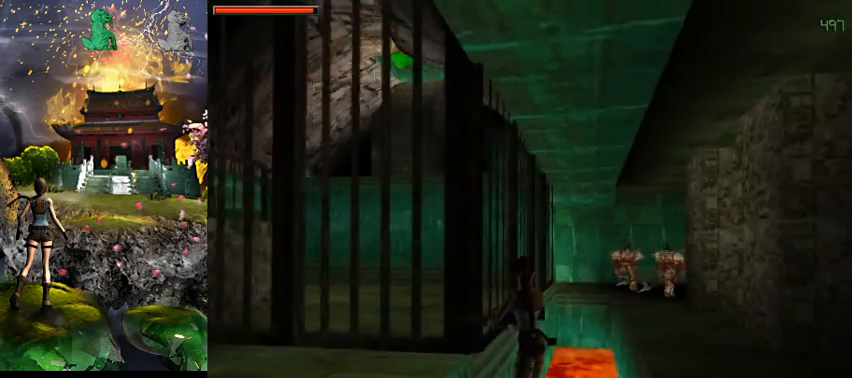
{"keys": [], "events": []}
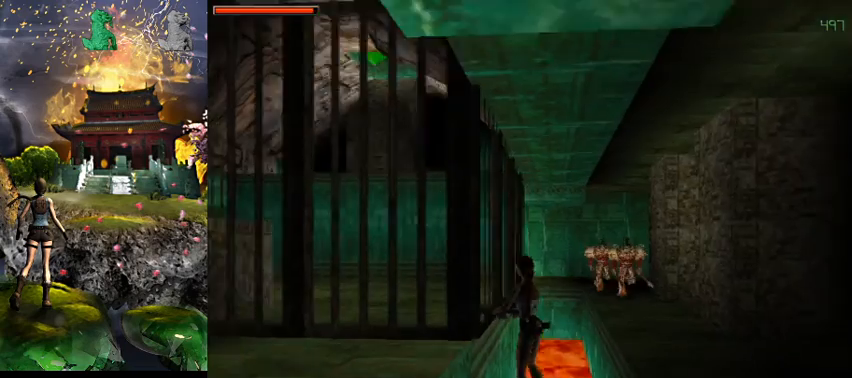
{"keys": ["w"], "events": [[34, "w", "down"], [100, "a", "down"], [434, "a", "up"]]}
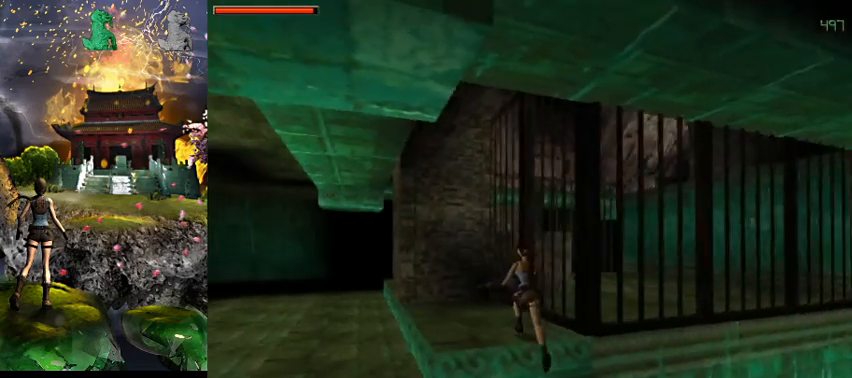
{"keys": [], "events": [[100, "right", "down"], [200, "right", "up"], [234, "roll", "down"], [367, "roll", "up"], [367, "w", "up"]]}
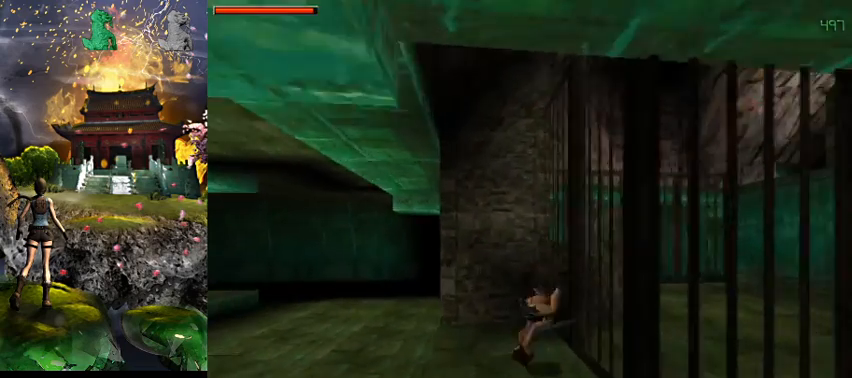
{"keys": [], "events": []}
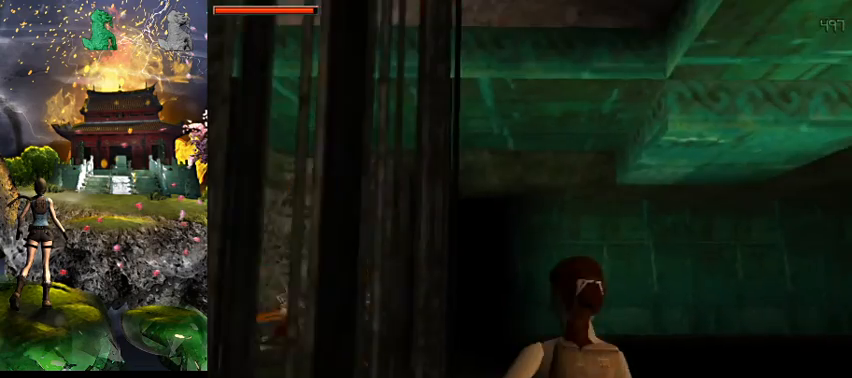
{"keys": [], "events": []}
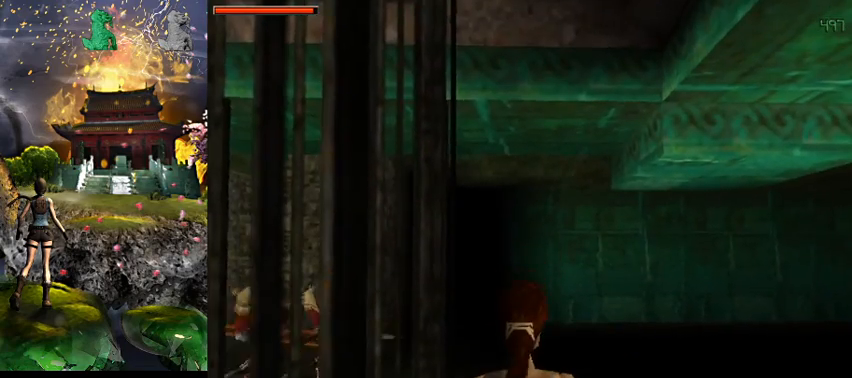
{"keys": [], "events": []}
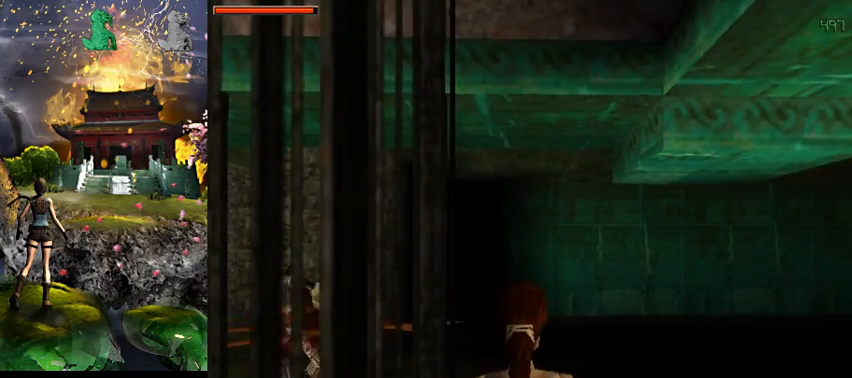
{"keys": ["act"], "events": [[500, "act", "down"]]}
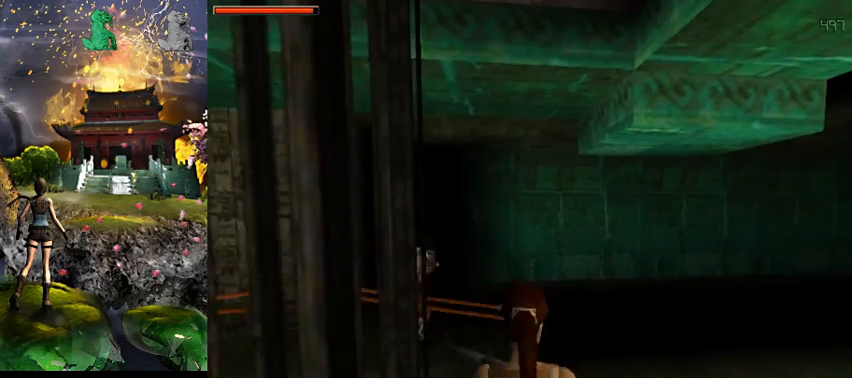
{"keys": ["act"], "events": []}
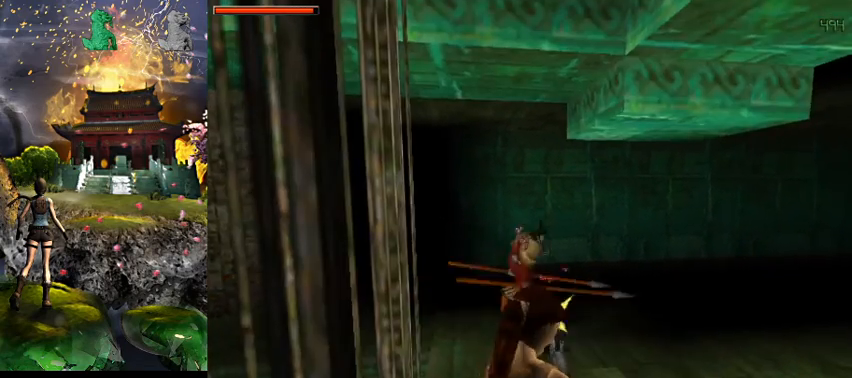
{"keys": ["act"], "events": [[67, "right", "down"], [200, "right", "up"]]}
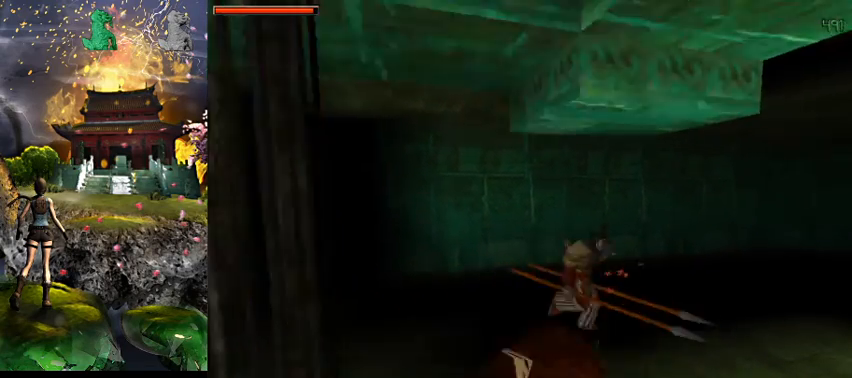
{"keys": ["act"], "events": []}
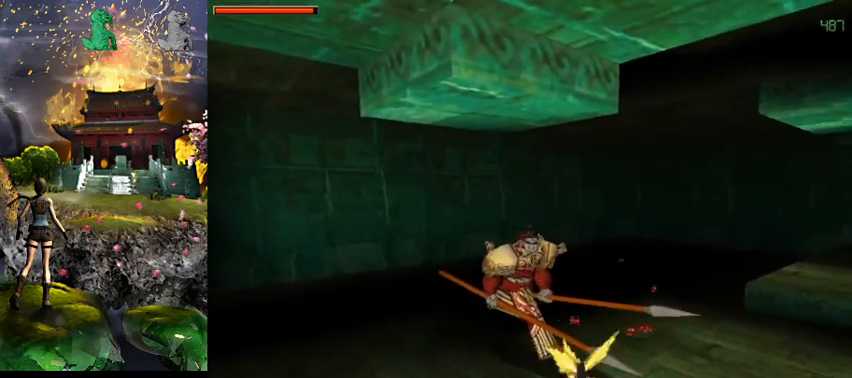
{"keys": ["a"], "events": [[200, "act", "up"], [434, "a", "down"]]}
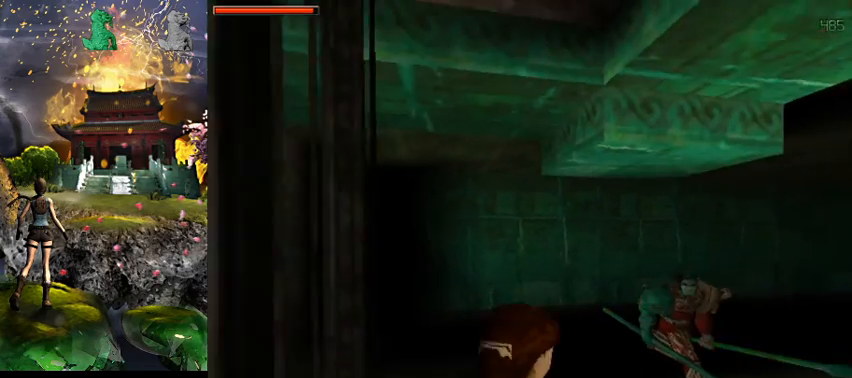
{"keys": [], "events": [[167, "a", "up"]]}
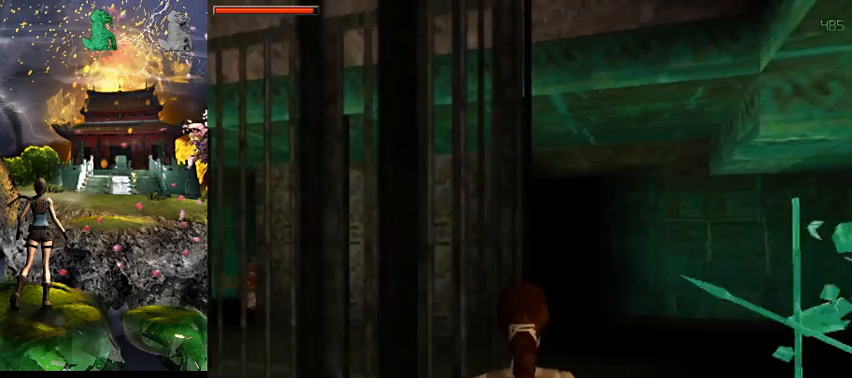
{"keys": [], "events": [[34, "a", "down"], [334, "a", "up"]]}
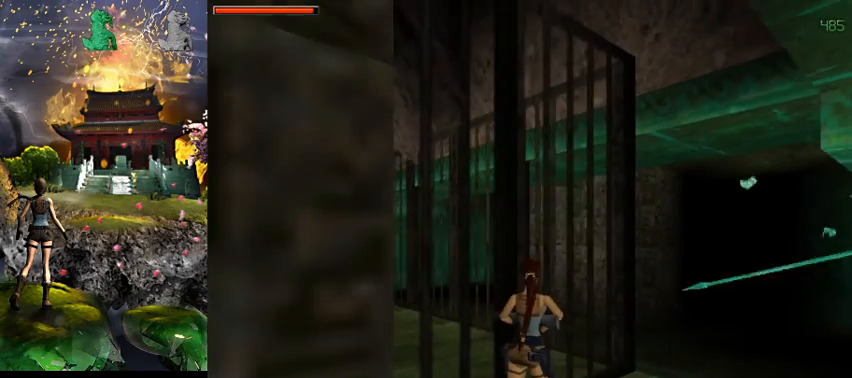
{"keys": [], "events": []}
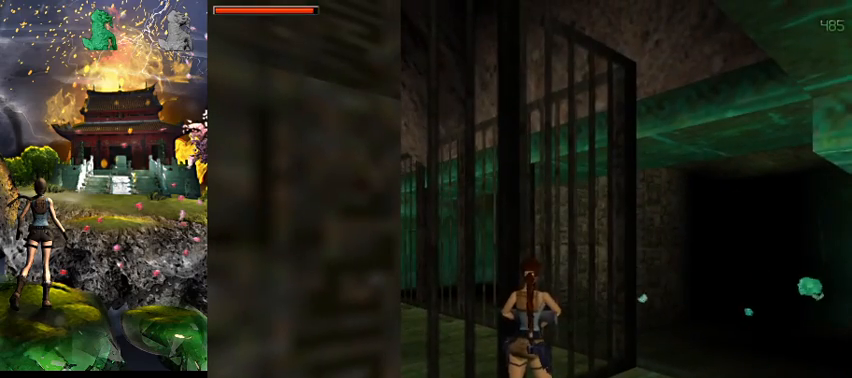
{"keys": [], "events": []}
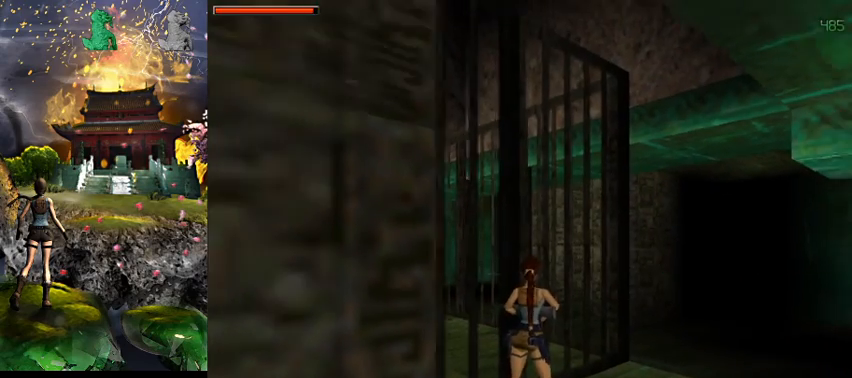
{"keys": ["right", "w"], "events": [[34, "w", "down"], [234, "gun", "down"], [300, "right", "down"], [434, "gun", "up"]]}
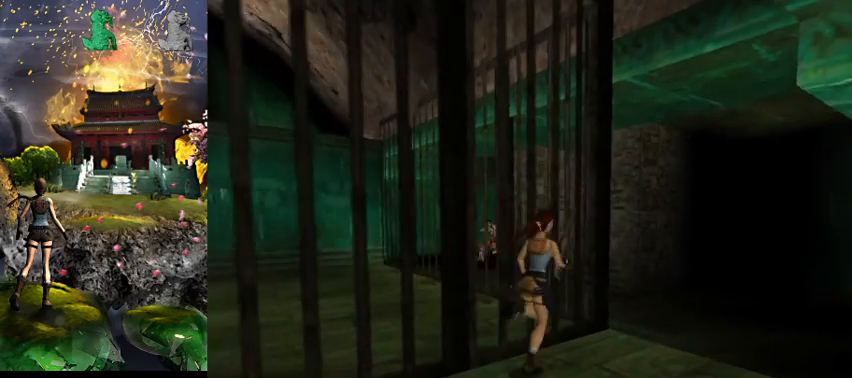
{"keys": ["right", "w"], "events": [[234, "right", "up"], [500, "right", "down"]]}
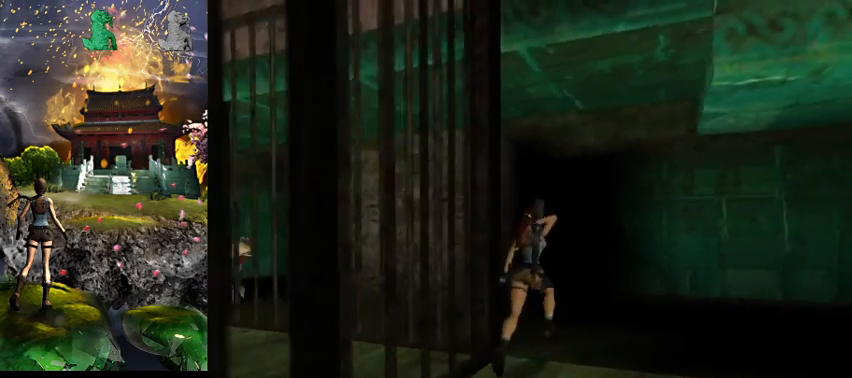
{"keys": ["right", "w"], "events": []}
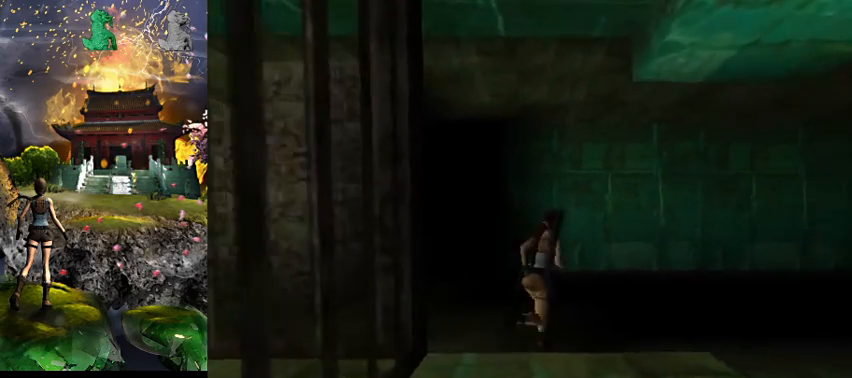
{"keys": ["space", "w"], "events": [[300, "space", "down"], [500, "right", "up"]]}
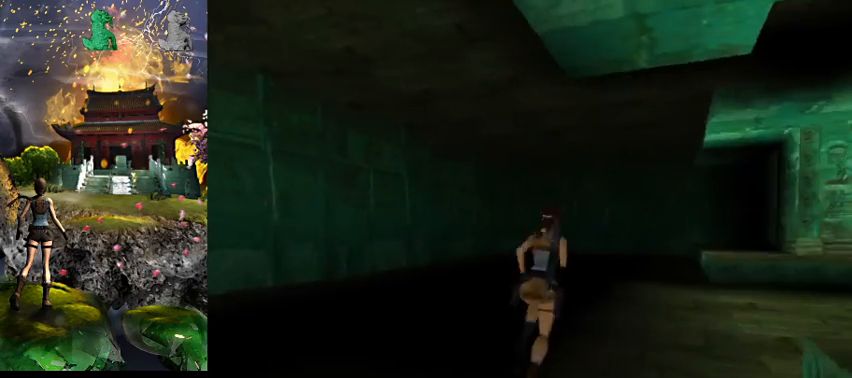
{"keys": ["w"], "events": [[100, "space", "up"], [167, "a", "down"], [300, "a", "up"]]}
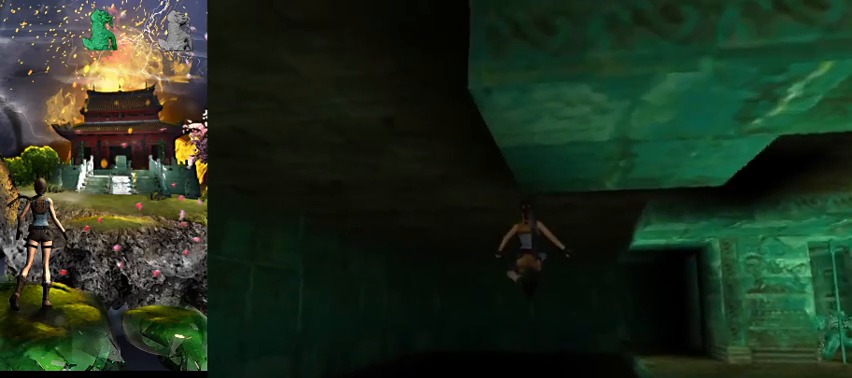
{"keys": ["d", "w"], "events": [[67, "d", "down"], [100, "right", "down"], [167, "right", "up"]]}
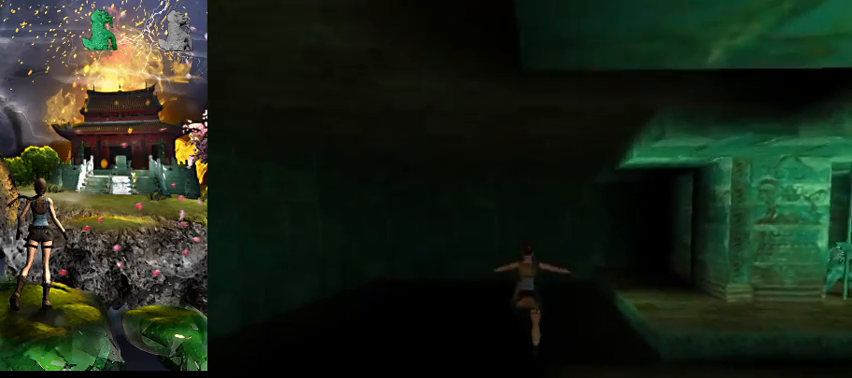
{"keys": ["space", "w"], "events": [[367, "space", "down"], [434, "d", "up"]]}
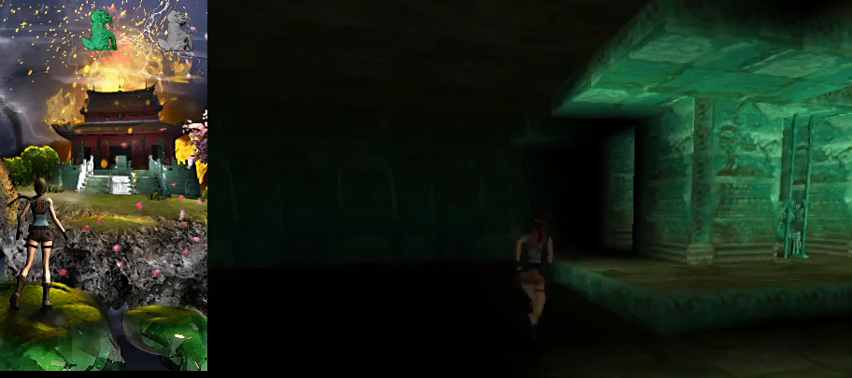
{"keys": ["w"], "events": [[200, "right", "down"], [300, "space", "up"], [367, "right", "up"]]}